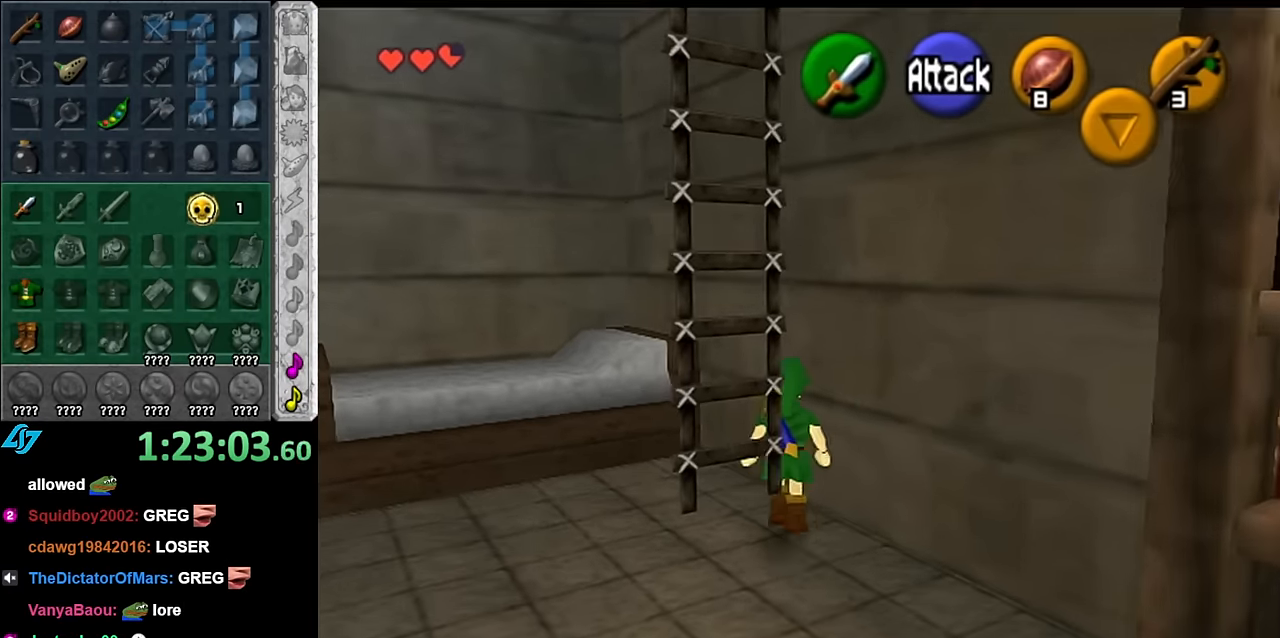
Gameplay with a controller (Nintendo layout); each line is a JSON object with the inputs held at the frame after it. "button_events" lists button changes between this image and that frame as [ms after this image, input, new state], when the widget could be followed in between (sticks are given only as held states). Not read: L3 R2 R3 Y.
{"buttons": [], "left_stick": "down", "right_stick": "center", "button_events": []}
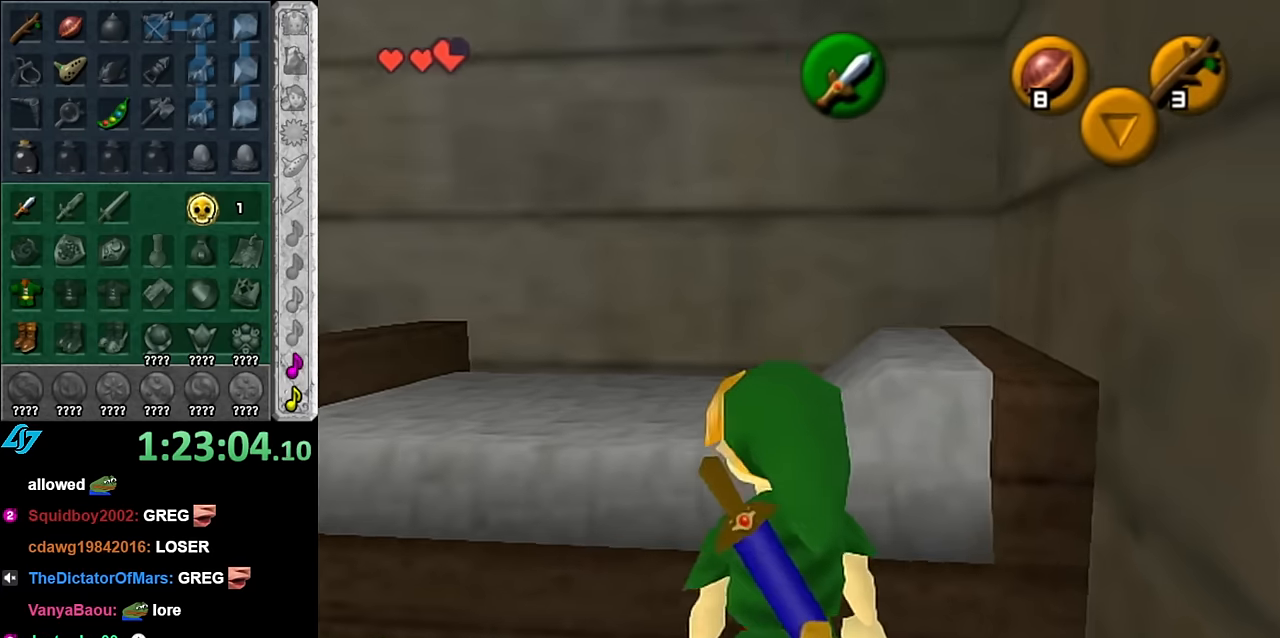
{"buttons": [], "left_stick": "down", "right_stick": "center", "button_events": []}
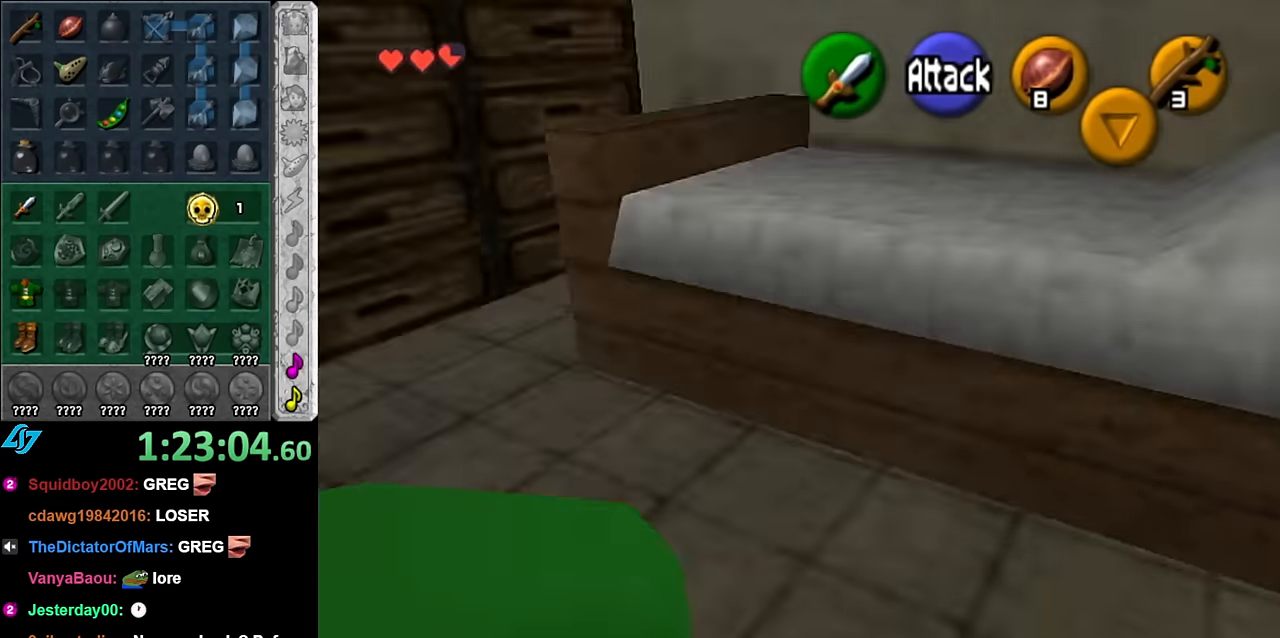
{"buttons": [], "left_stick": "center", "right_stick": "center", "button_events": []}
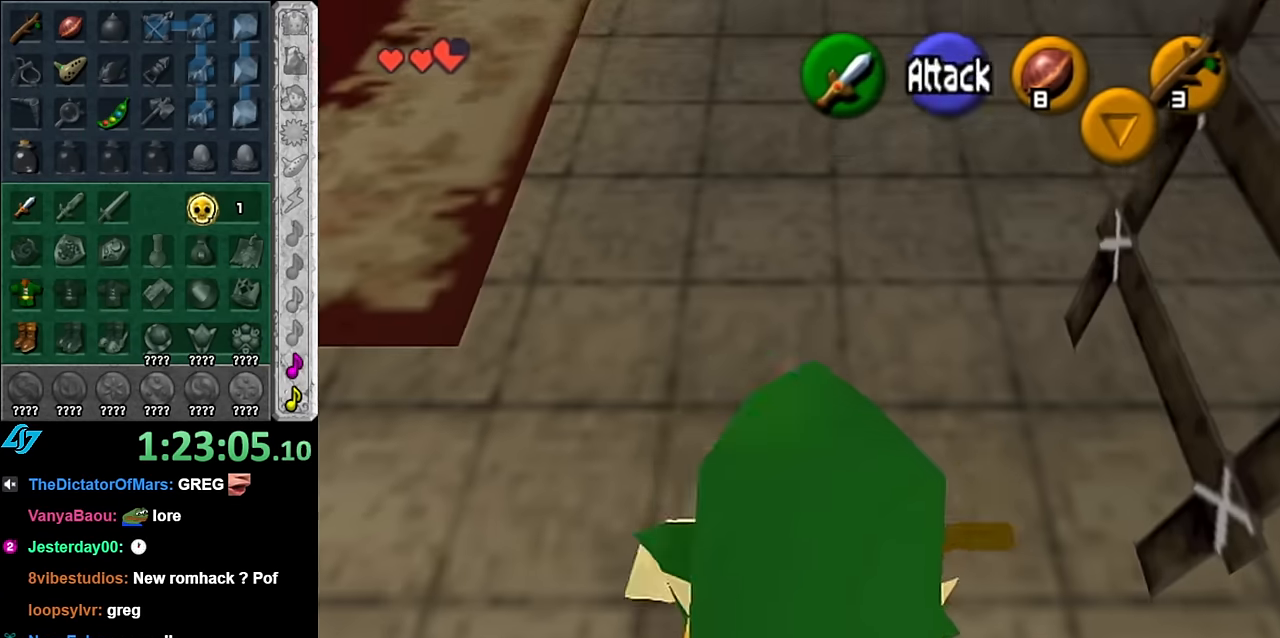
{"buttons": ["L1"], "left_stick": "center", "right_stick": "center", "button_events": [[267, "L1", "down"]]}
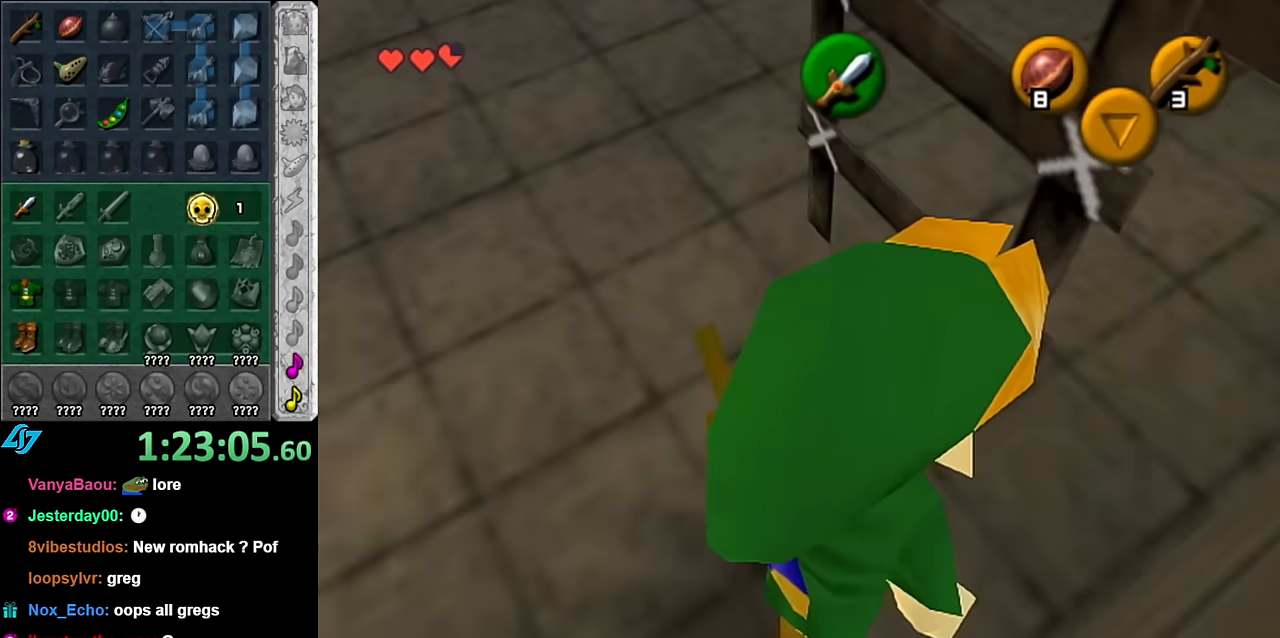
{"buttons": ["L1"], "left_stick": "left", "right_stick": "center", "button_events": []}
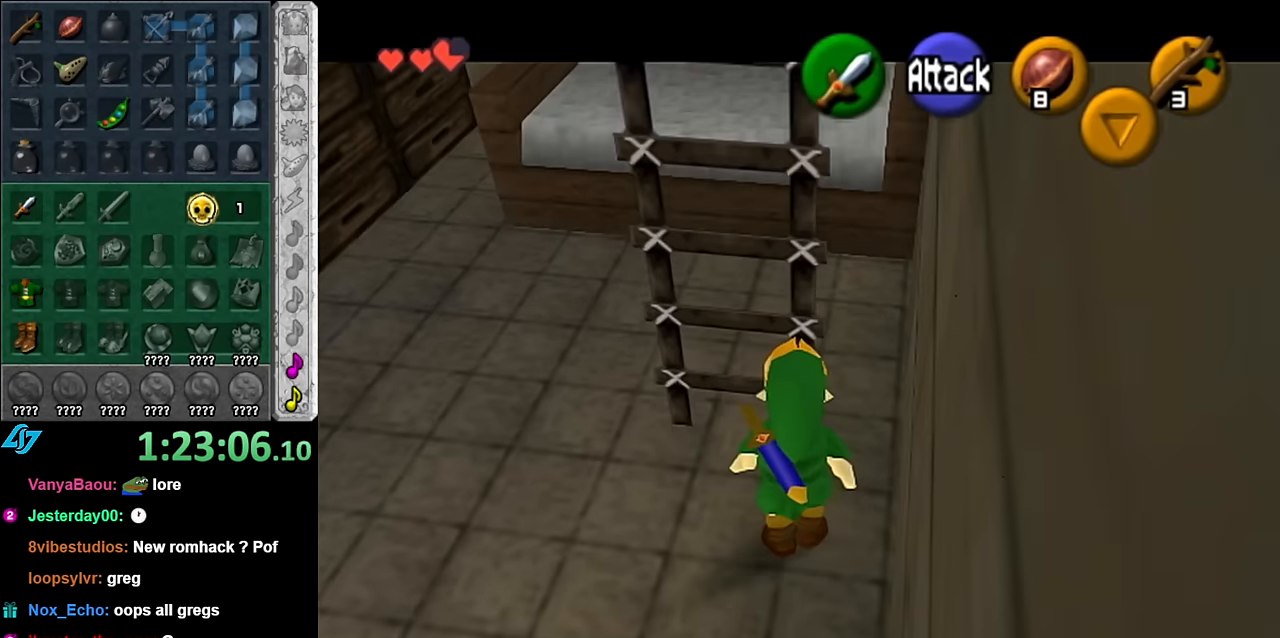
{"buttons": [], "left_stick": "up", "right_stick": "center", "button_events": [[134, "L1", "up"]]}
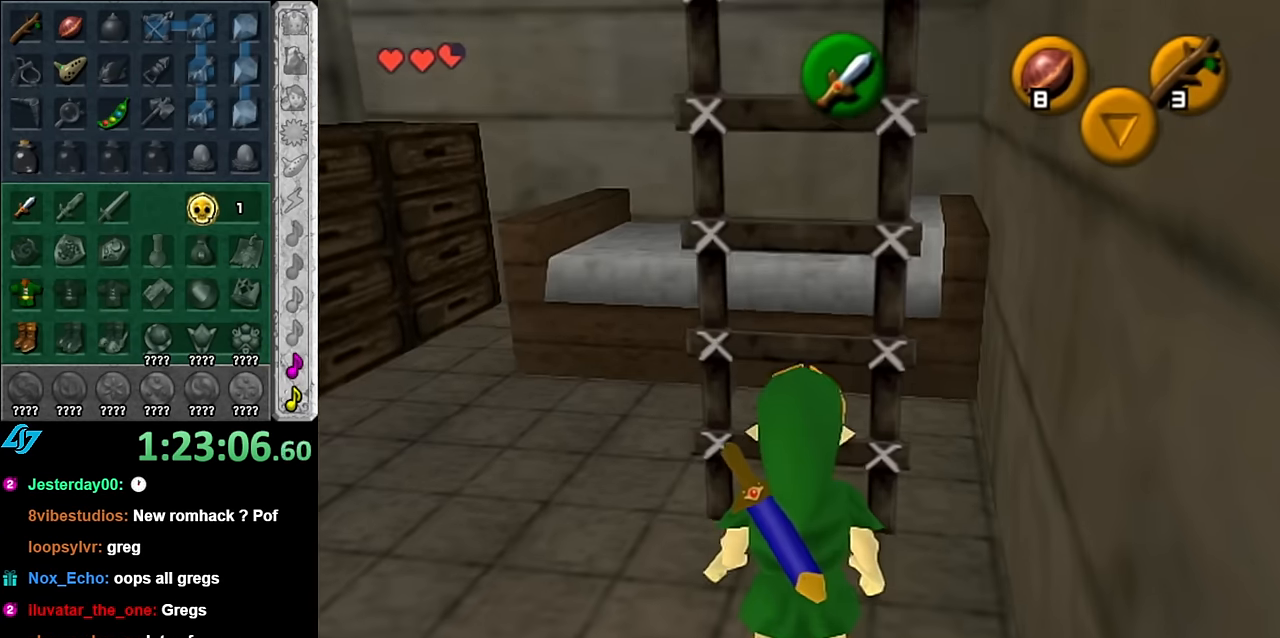
{"buttons": ["L1"], "left_stick": "up", "right_stick": "center", "button_events": [[417, "L1", "down"]]}
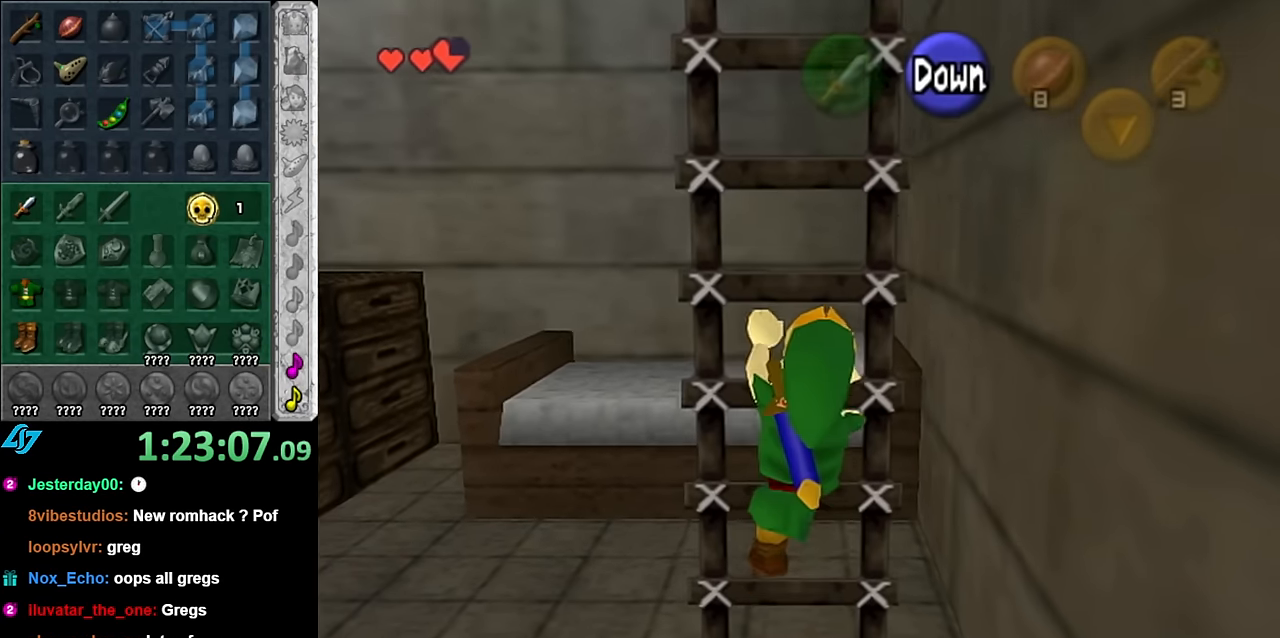
{"buttons": [], "left_stick": "up", "right_stick": "center", "button_events": [[134, "L1", "up"]]}
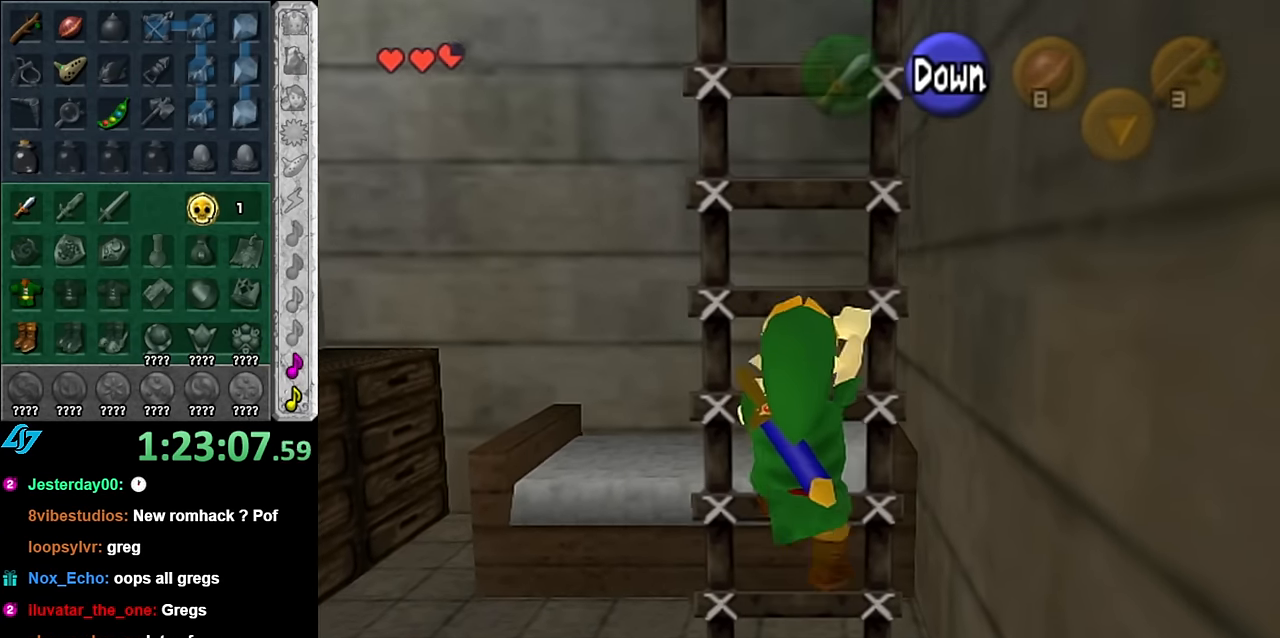
{"buttons": [], "left_stick": "up", "right_stick": "center", "button_events": []}
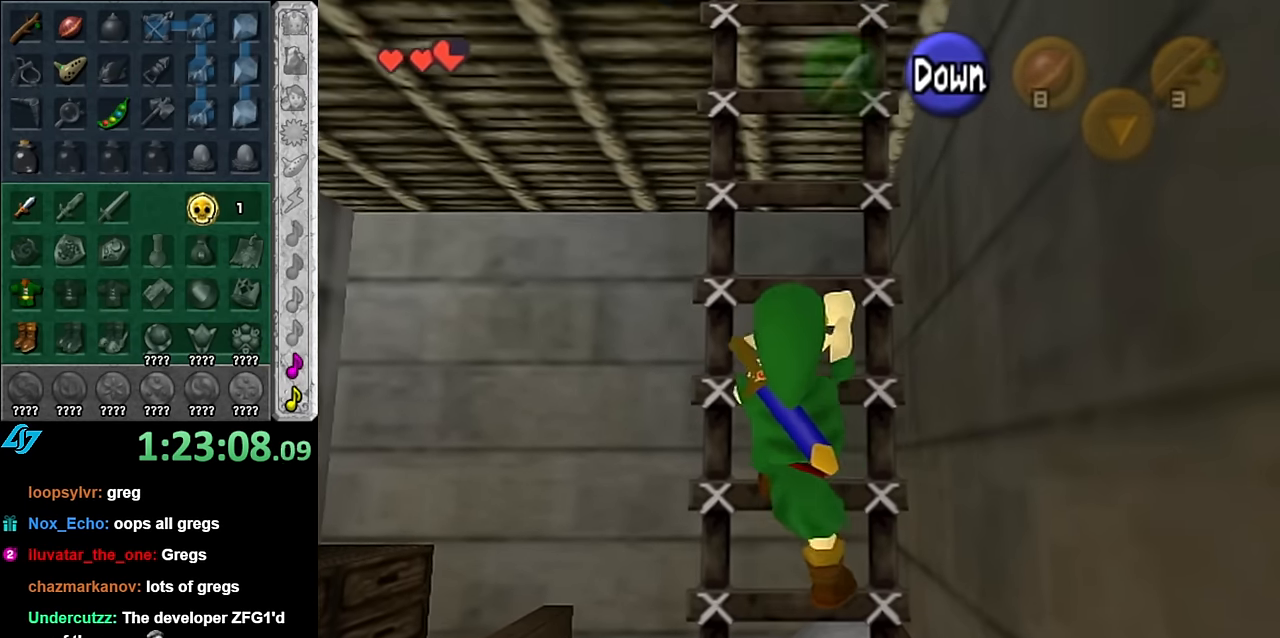
{"buttons": [], "left_stick": "up", "right_stick": "center", "button_events": []}
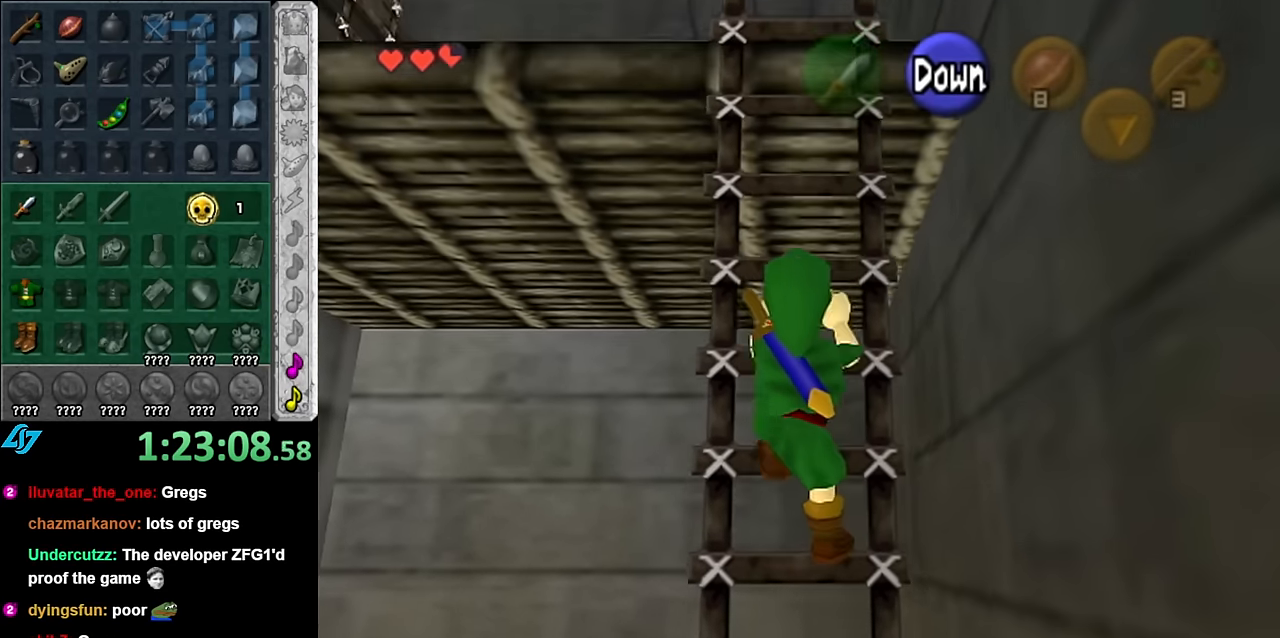
{"buttons": [], "left_stick": "up", "right_stick": "center", "button_events": []}
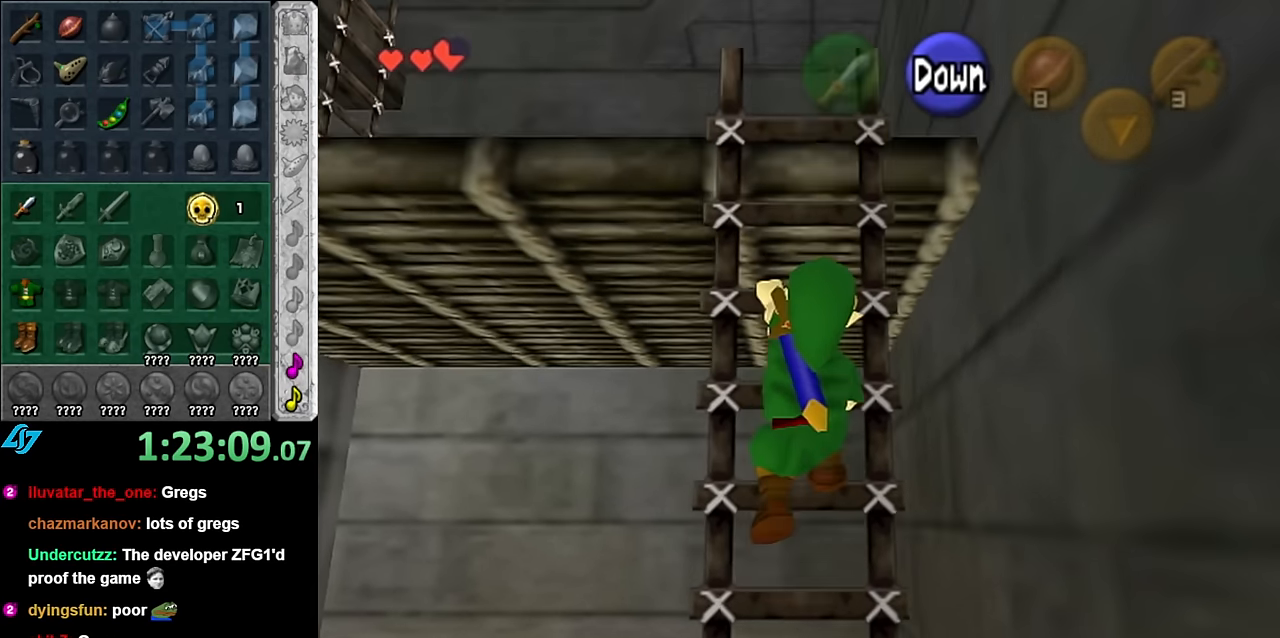
{"buttons": [], "left_stick": "up", "right_stick": "center", "button_events": []}
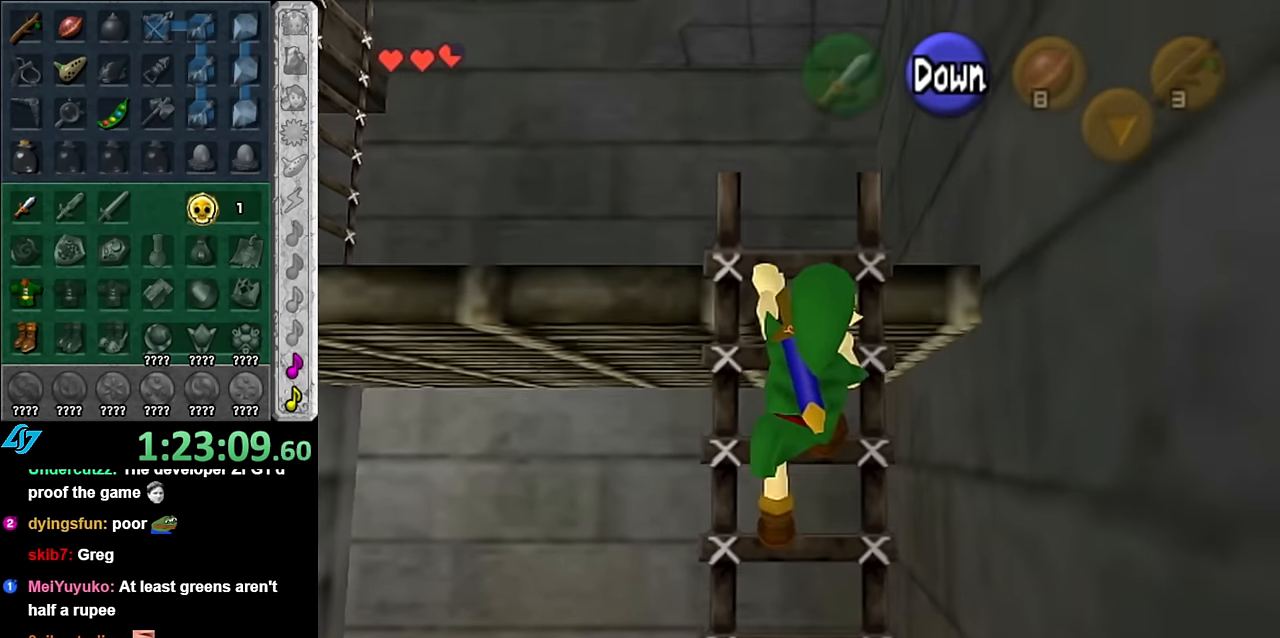
{"buttons": [], "left_stick": "up-left", "right_stick": "center", "button_events": []}
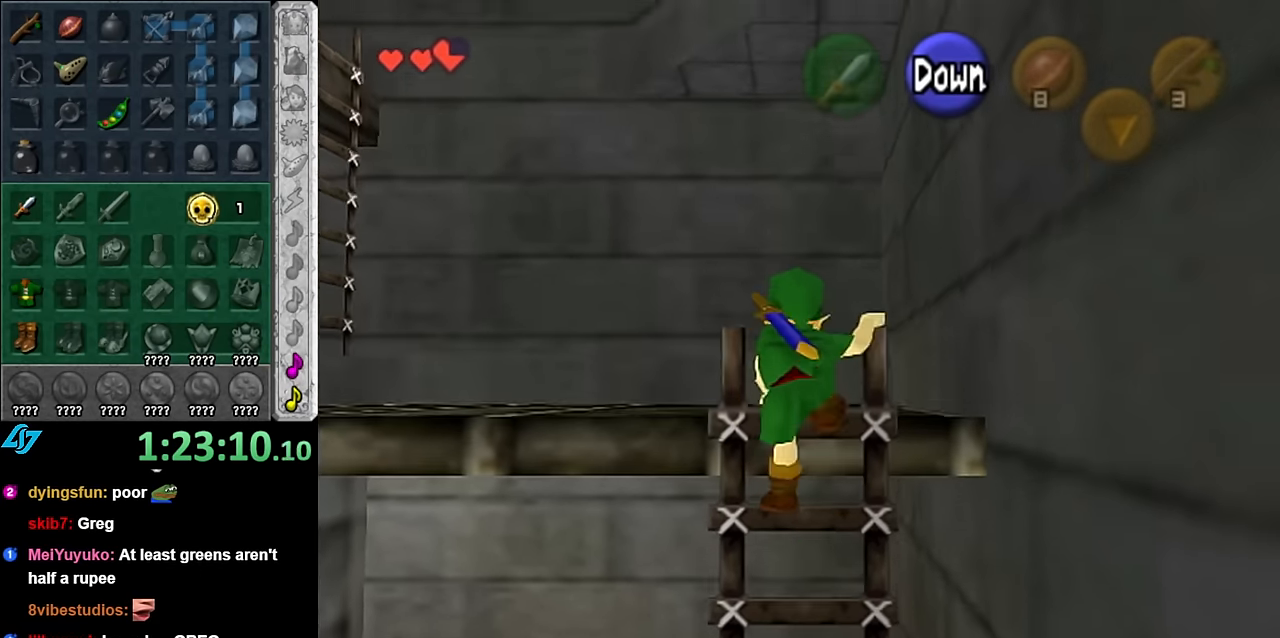
{"buttons": ["A", "L1"], "left_stick": "center", "right_stick": "center", "button_events": [[384, "L1", "down"], [450, "A", "down"]]}
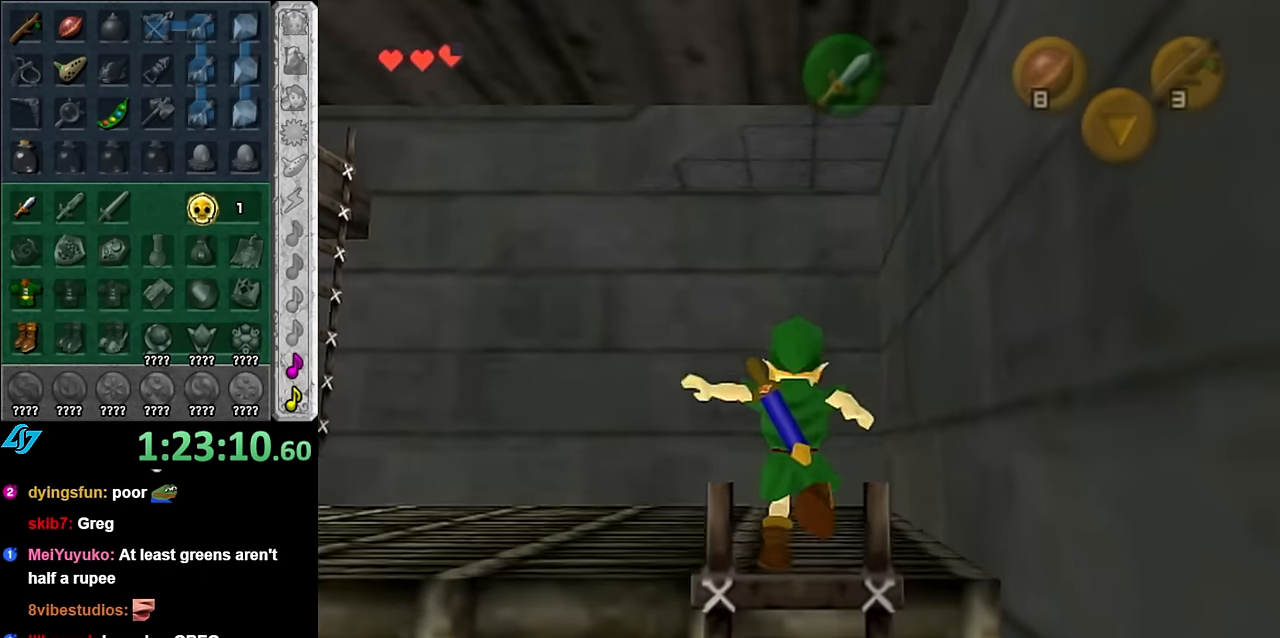
{"buttons": [], "left_stick": "up", "right_stick": "center", "button_events": [[17, "A", "up"], [100, "L1", "up"]]}
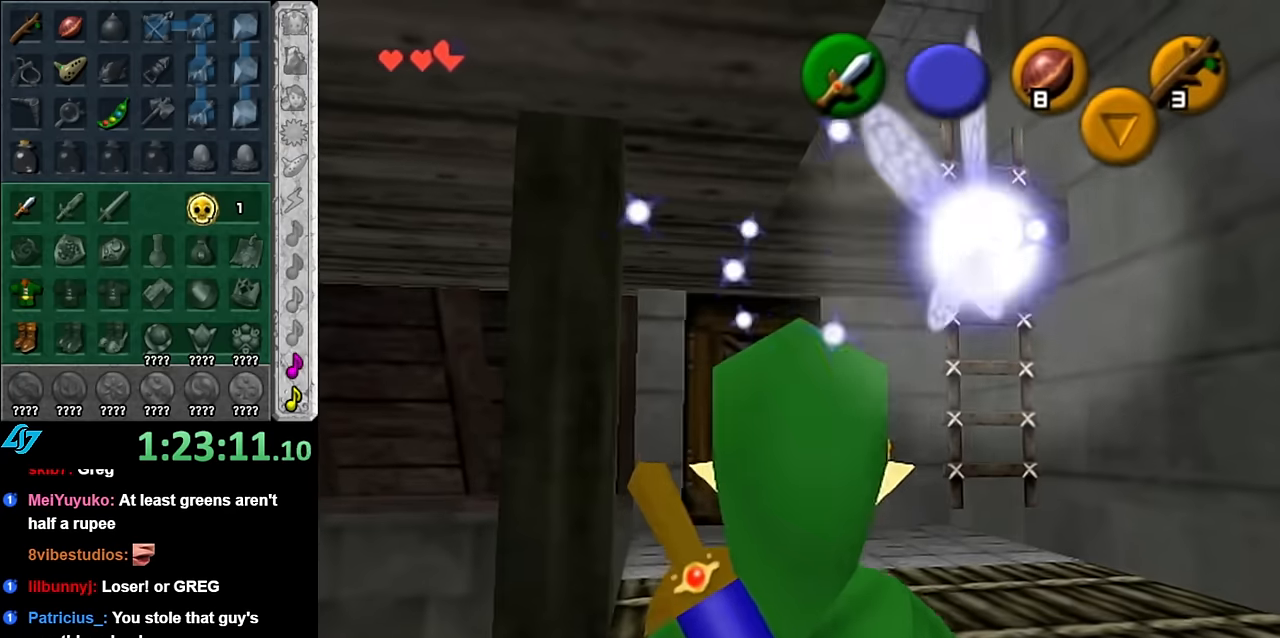
{"buttons": [], "left_stick": "up", "right_stick": "center", "button_events": []}
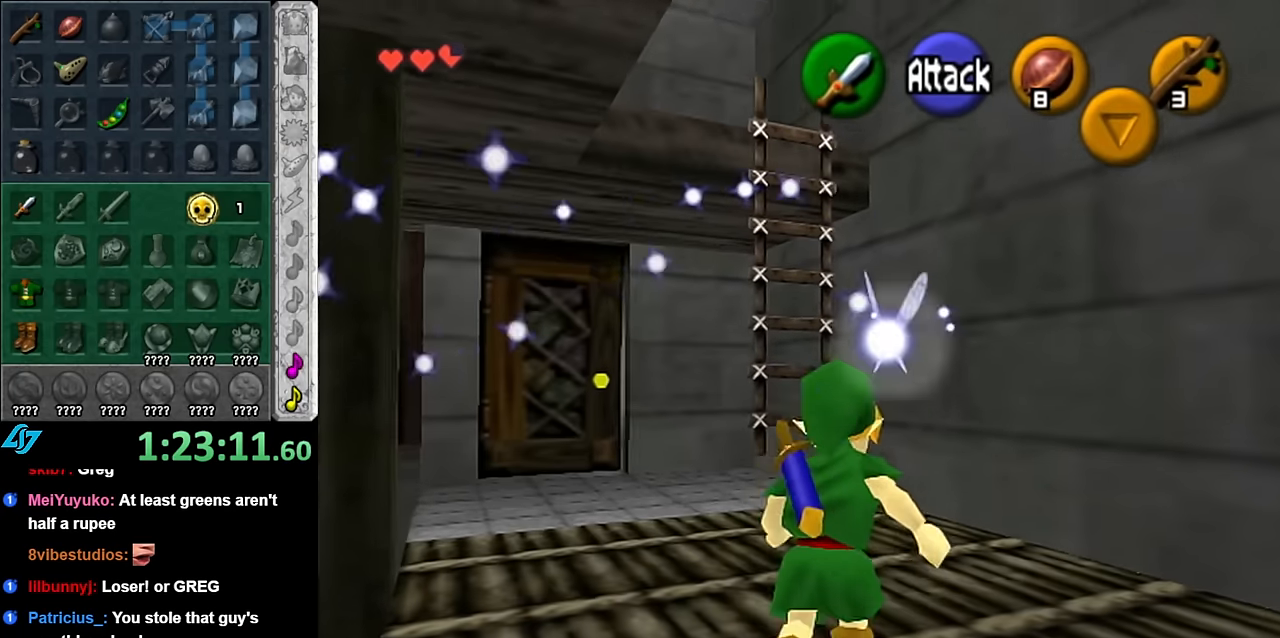
{"buttons": [], "left_stick": "up", "right_stick": "center", "button_events": []}
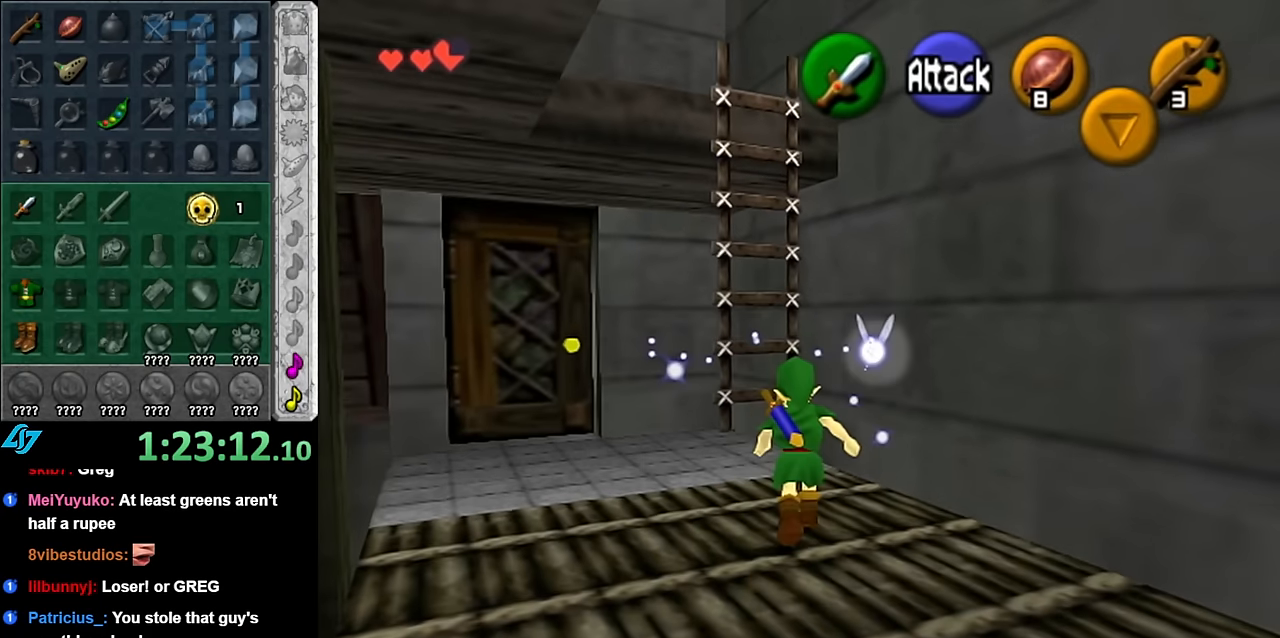
{"buttons": ["L1"], "left_stick": "up", "right_stick": "center", "button_events": [[333, "L1", "down"]]}
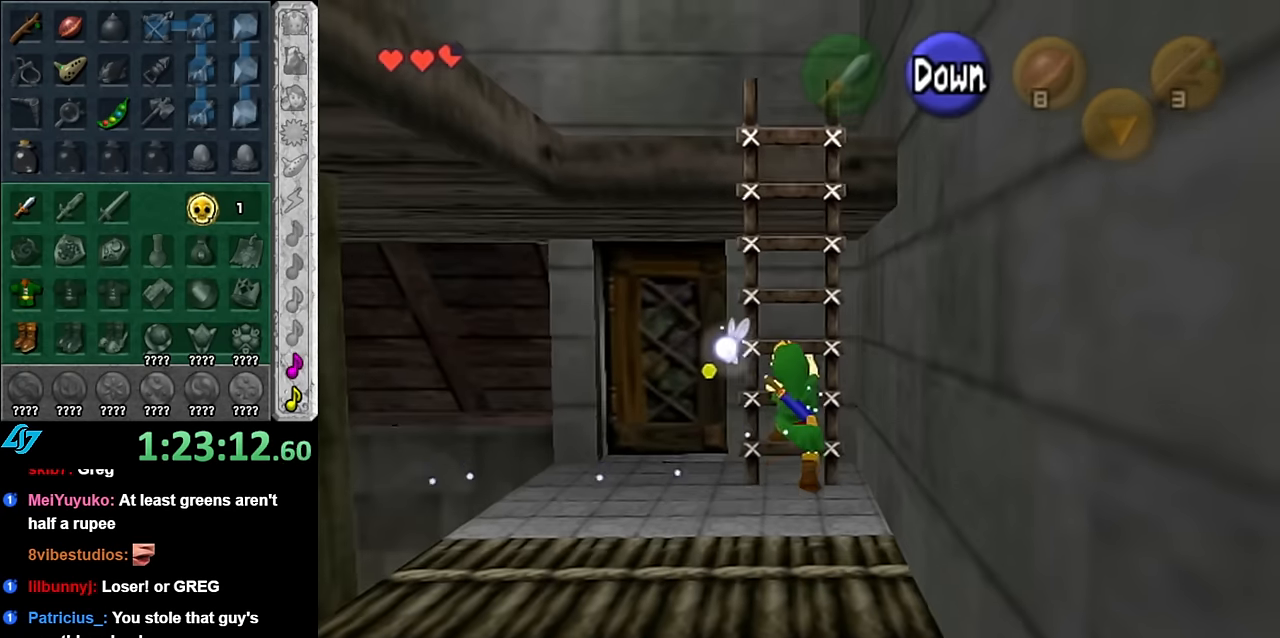
{"buttons": [], "left_stick": "up", "right_stick": "center", "button_events": [[100, "L1", "up"]]}
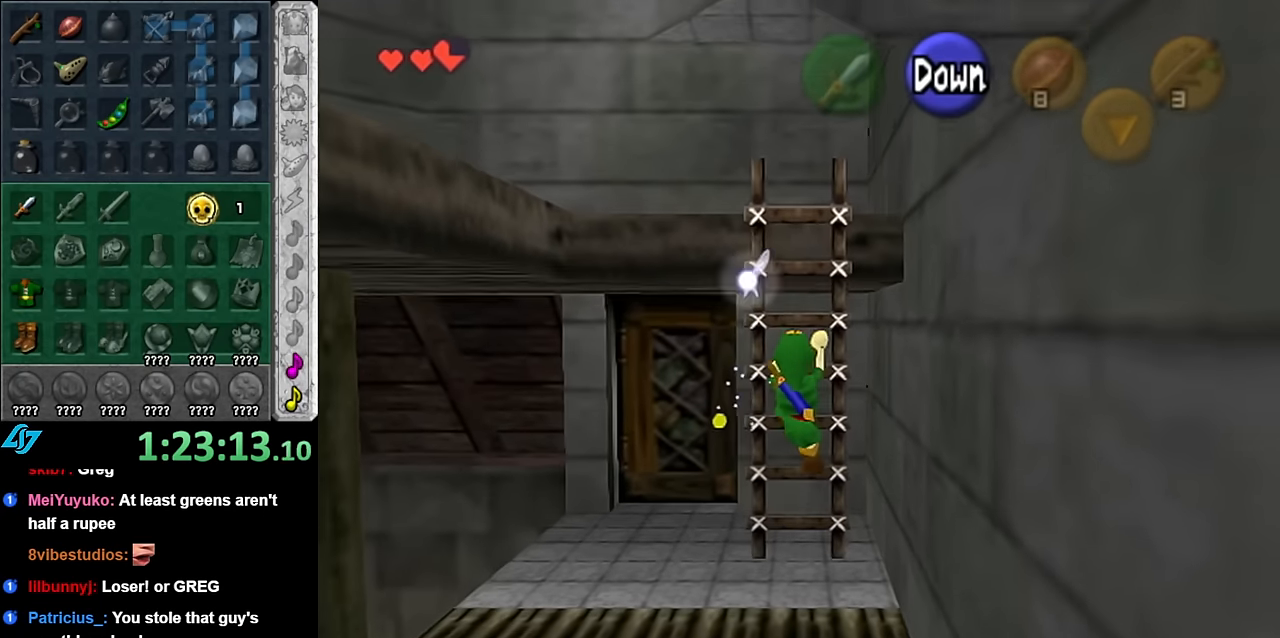
{"buttons": [], "left_stick": "up", "right_stick": "center", "button_events": []}
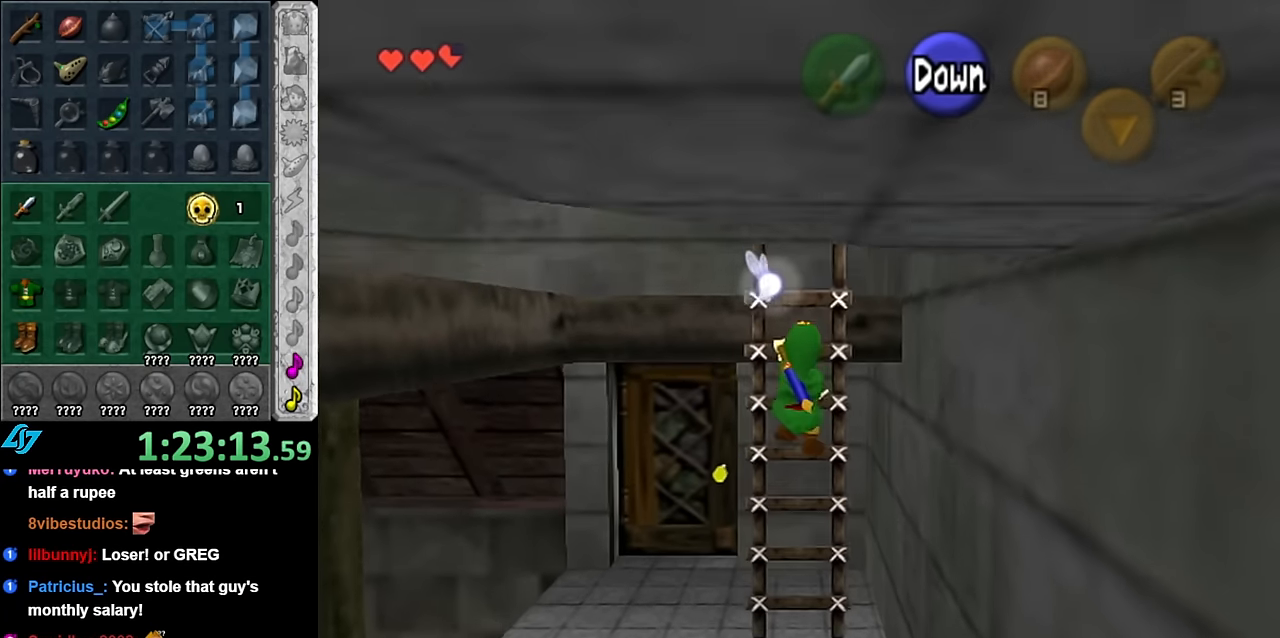
{"buttons": [], "left_stick": "up", "right_stick": "center", "button_events": []}
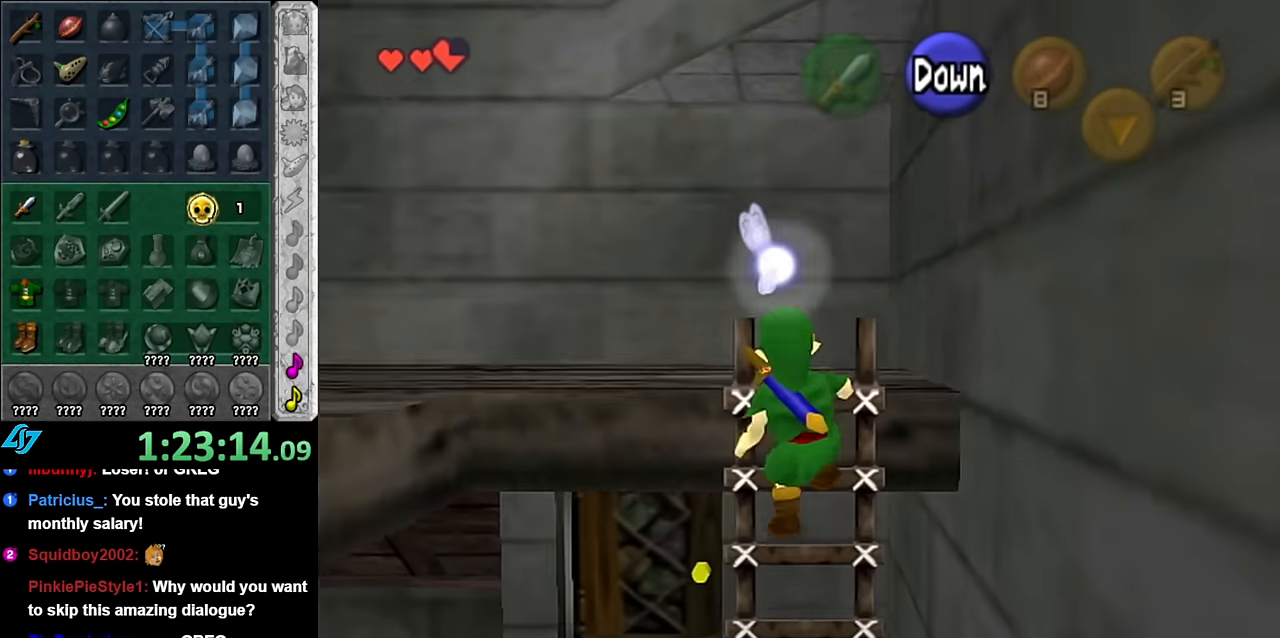
{"buttons": [], "left_stick": "up-left", "right_stick": "center", "button_events": []}
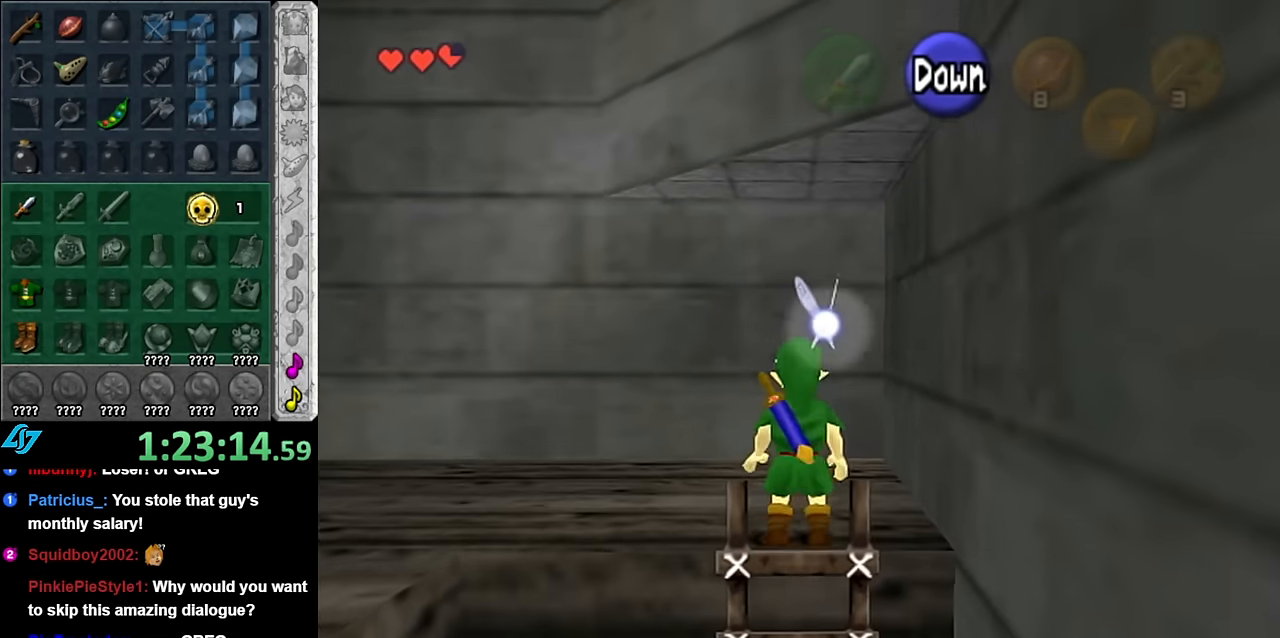
{"buttons": [], "left_stick": "left", "right_stick": "center", "button_events": []}
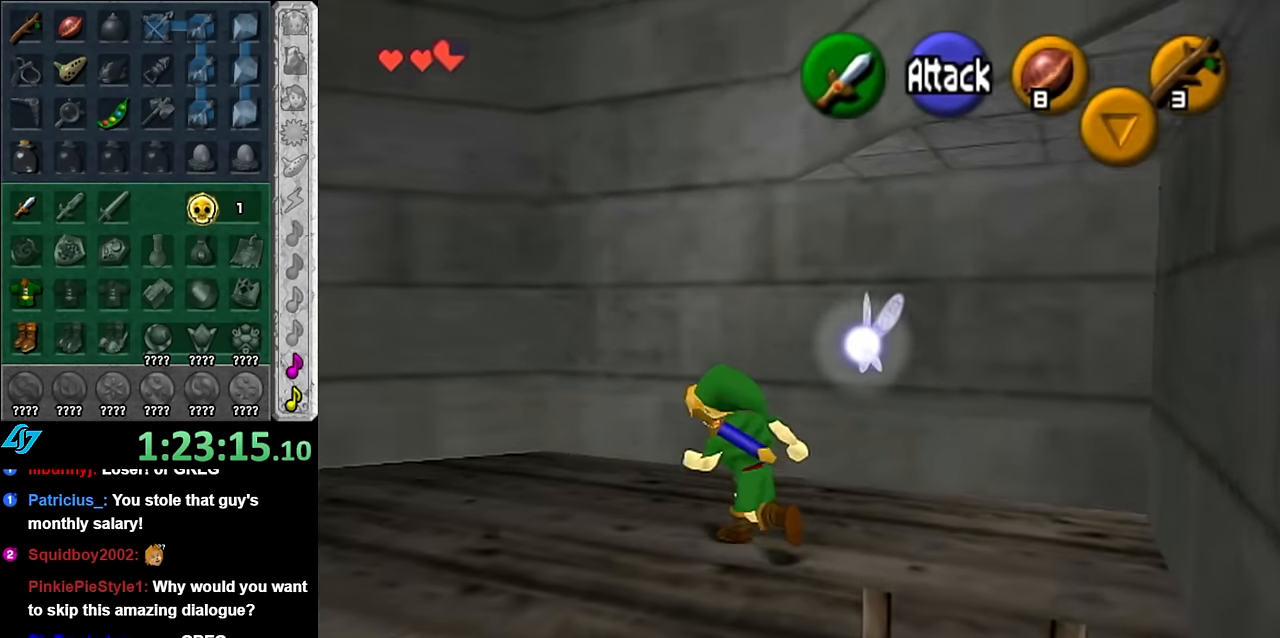
{"buttons": [], "left_stick": "up", "right_stick": "center", "button_events": [[200, "L1", "down"], [383, "L1", "up"]]}
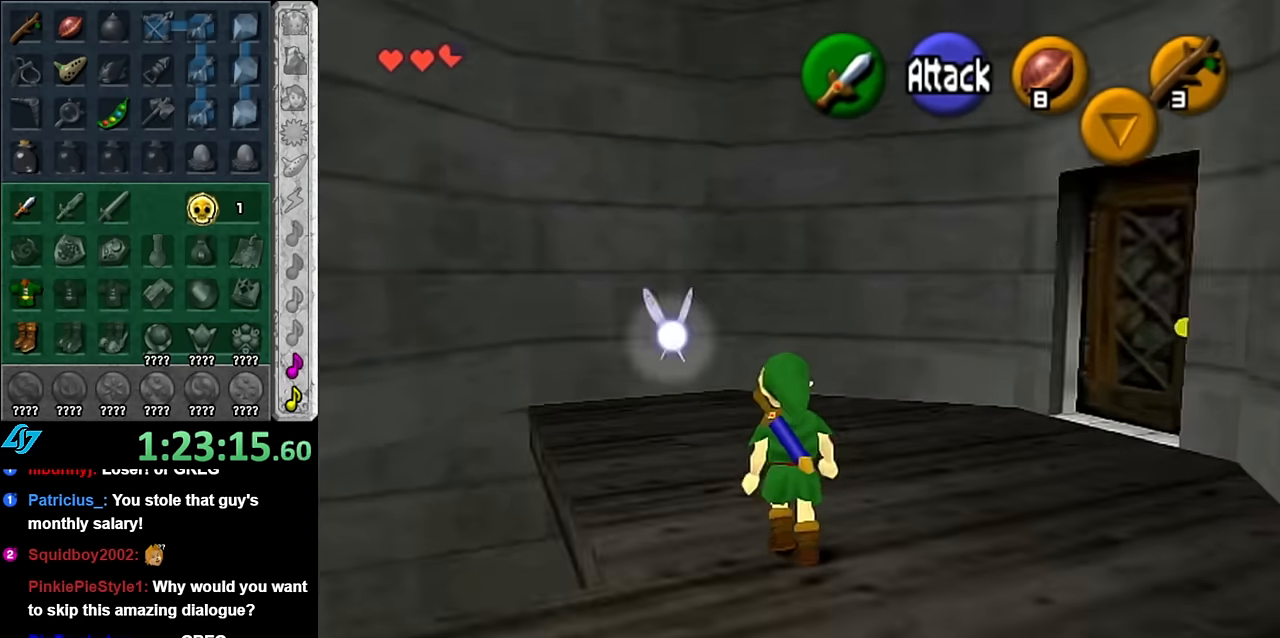
{"buttons": [], "left_stick": "up", "right_stick": "center", "button_events": []}
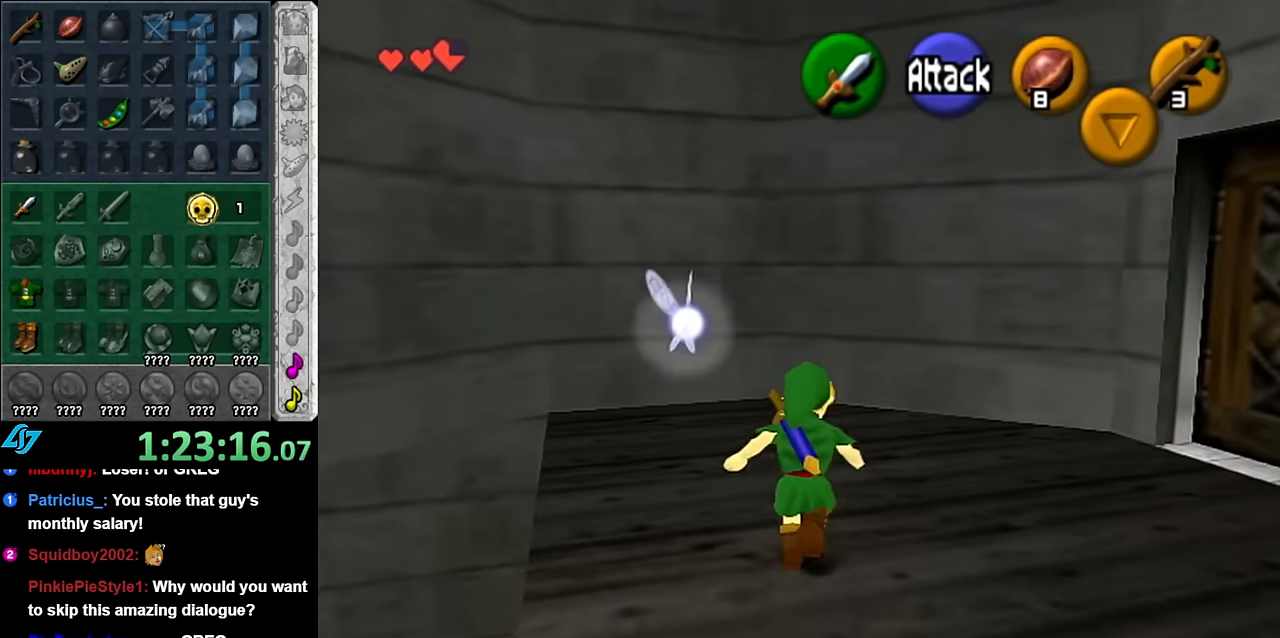
{"buttons": [], "left_stick": "center", "right_stick": "center", "button_events": [[266, "L1", "down"], [483, "L1", "up"]]}
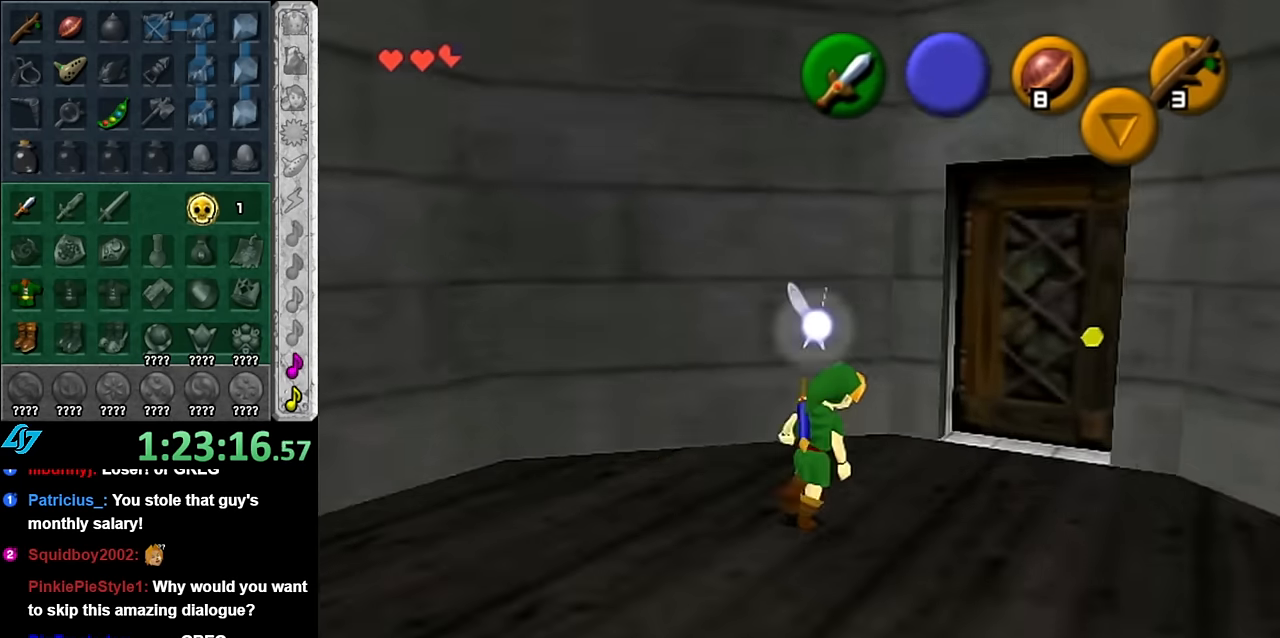
{"buttons": [], "left_stick": "down-right", "right_stick": "center", "button_events": []}